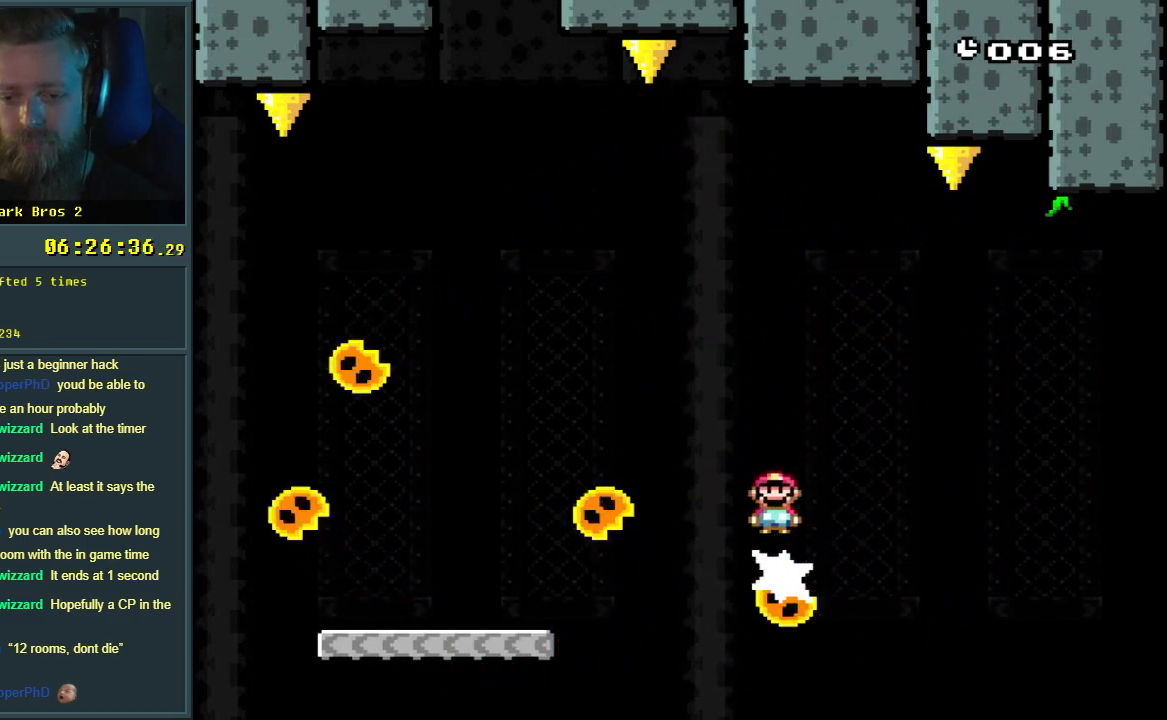
Gameplay with a controller (Nintendo layout); each line is a JSON object with the inputs held at the frame after it. "events" lists button and stick changes between this image and that frame as [ms after this image, input, new state], when the widget could be followed in between. Not read: L3 R3.
{"buttons": ["A", "X"], "events": [[350, "DPAD_LEFT", "up"]]}
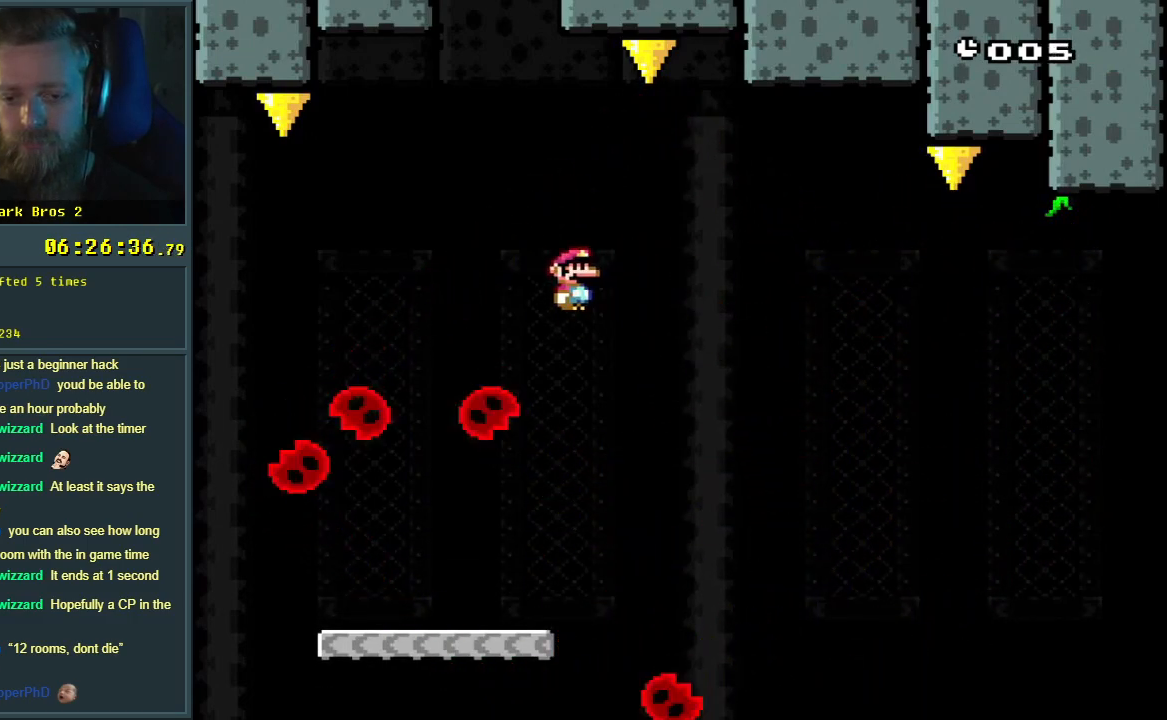
{"buttons": ["A", "X"], "events": [[150, "DPAD_RIGHT", "down"], [317, "DPAD_RIGHT", "up"], [333, "A", "up"], [433, "A", "down"]]}
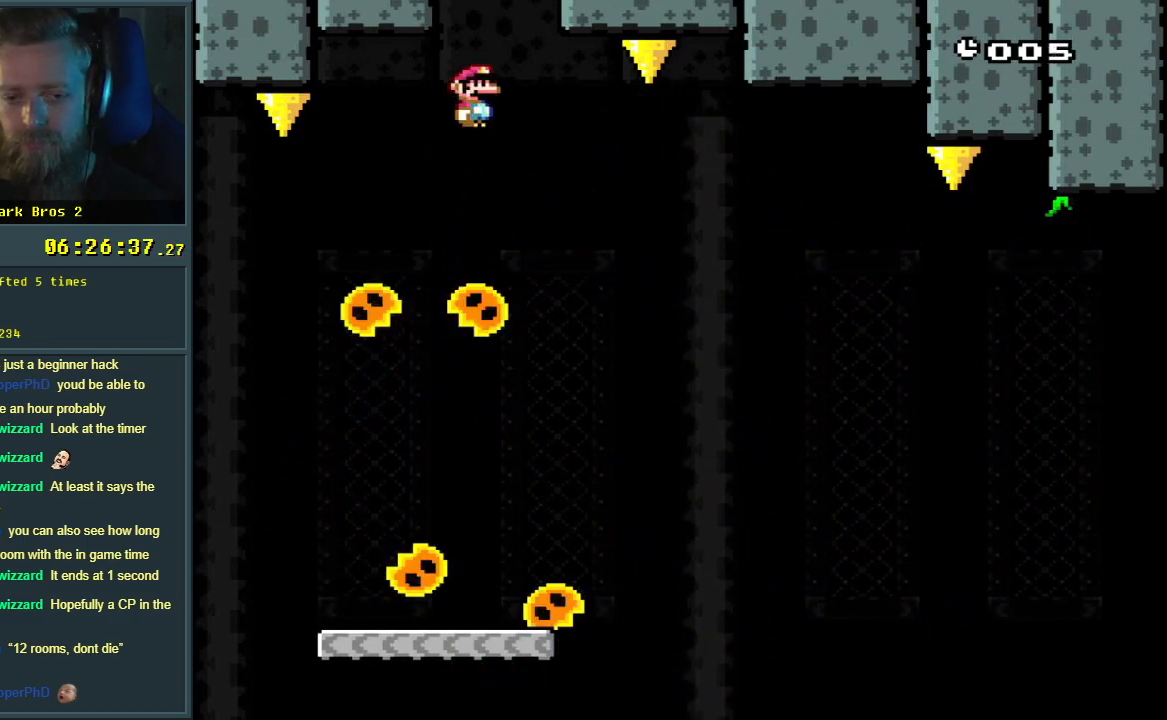
{"buttons": ["A", "X"], "events": [[100, "DPAD_LEFT", "down"], [233, "DPAD_LEFT", "up"]]}
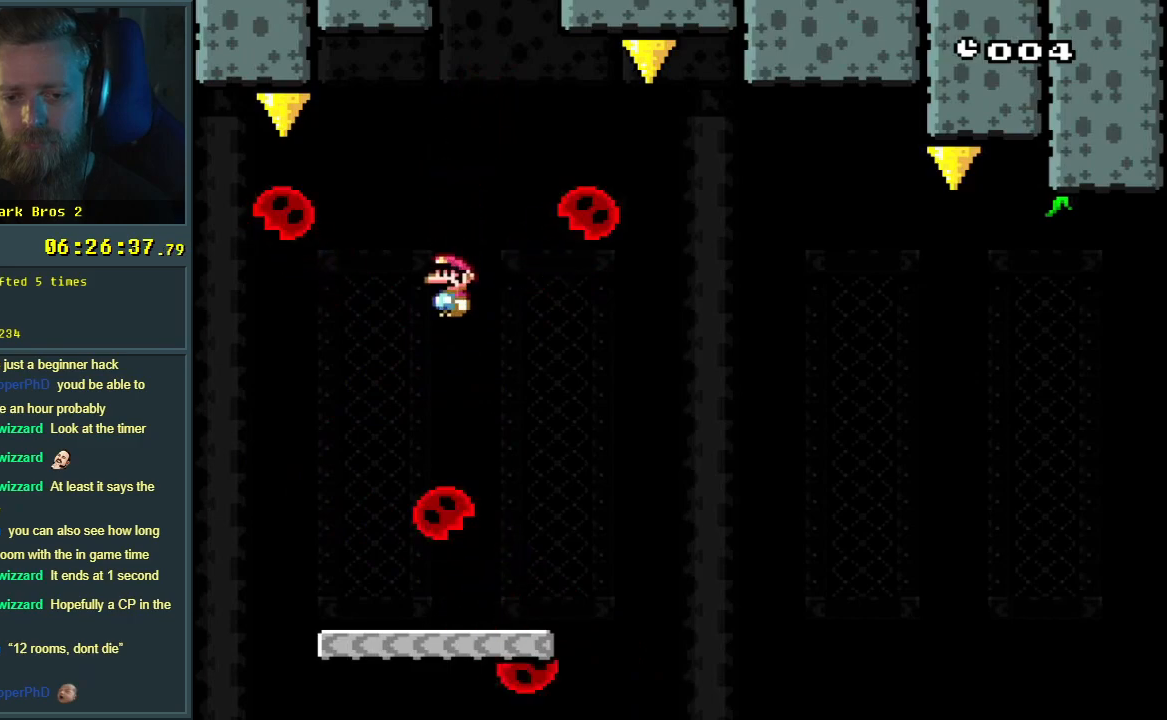
{"buttons": ["A", "X", "DPAD_LEFT"], "events": [[17, "DPAD_LEFT", "down"], [167, "DPAD_LEFT", "up"], [200, "DPAD_RIGHT", "down"], [317, "A", "up"], [350, "DPAD_RIGHT", "up"], [383, "A", "down"], [483, "DPAD_LEFT", "down"]]}
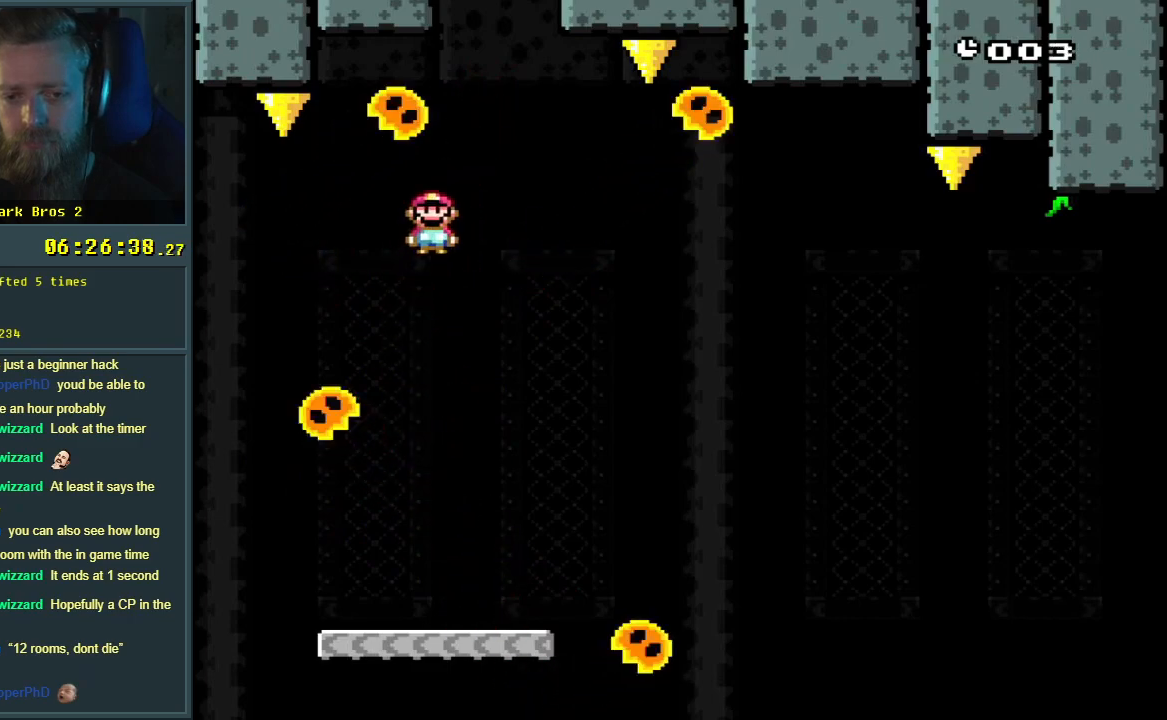
{"buttons": ["A", "X"], "events": [[100, "DPAD_LEFT", "up"], [250, "DPAD_RIGHT", "down"], [317, "DPAD_RIGHT", "up"]]}
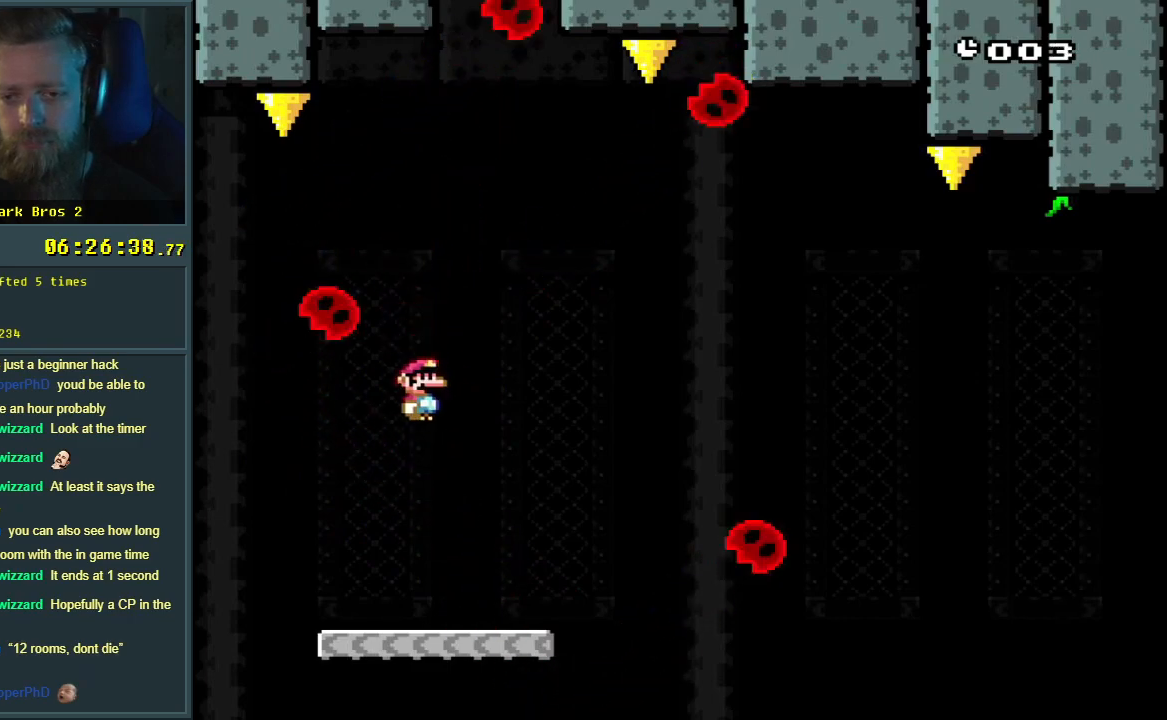
{"buttons": ["X", "DPAD_RIGHT"], "events": [[217, "A", "up"], [300, "DPAD_RIGHT", "down"]]}
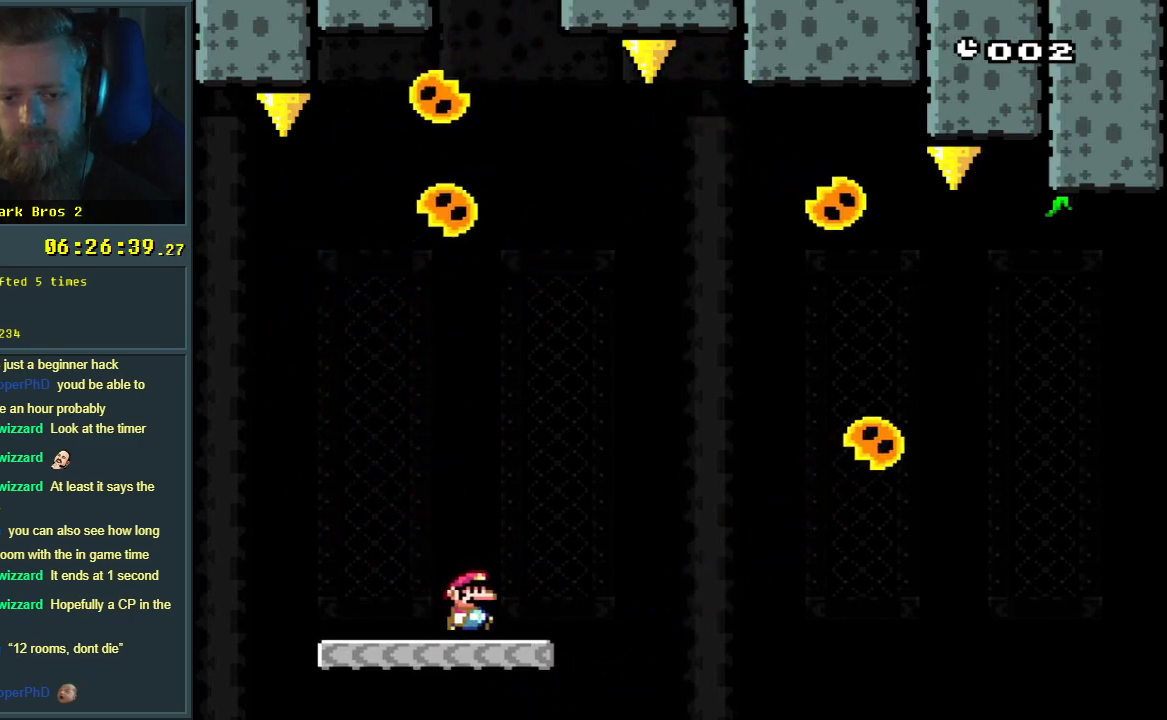
{"buttons": ["A", "X", "DPAD_RIGHT"], "events": [[233, "A", "down"]]}
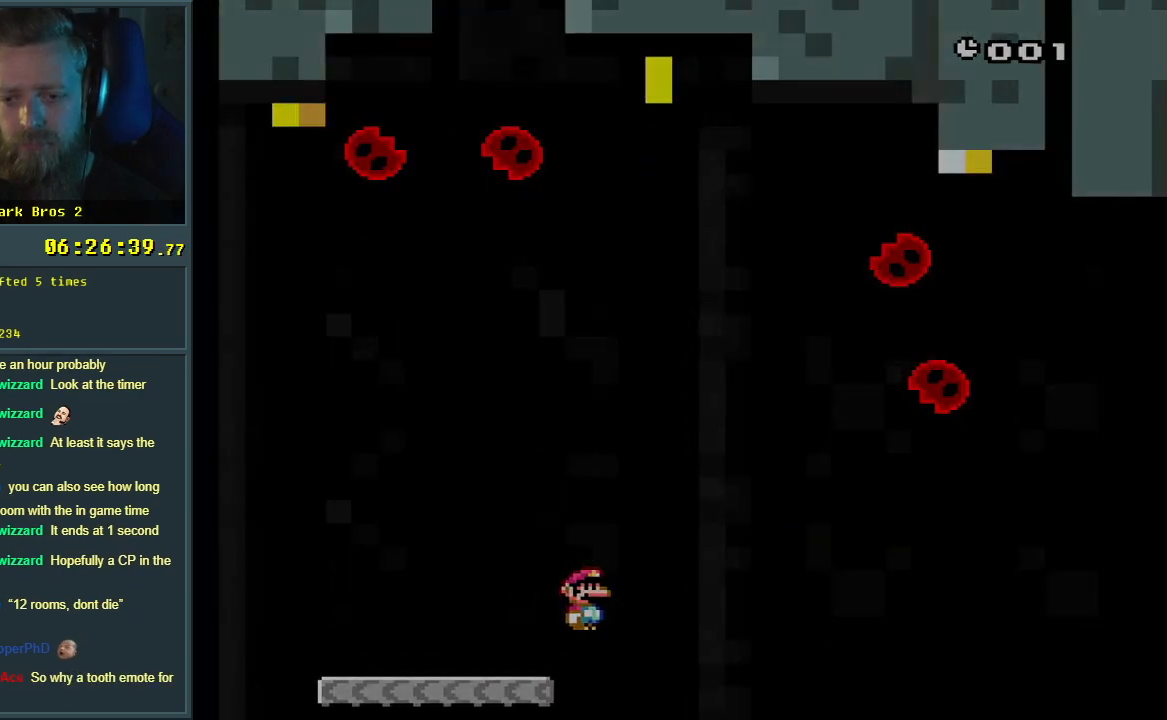
{"buttons": ["A", "X"], "events": [[183, "DPAD_RIGHT", "up"]]}
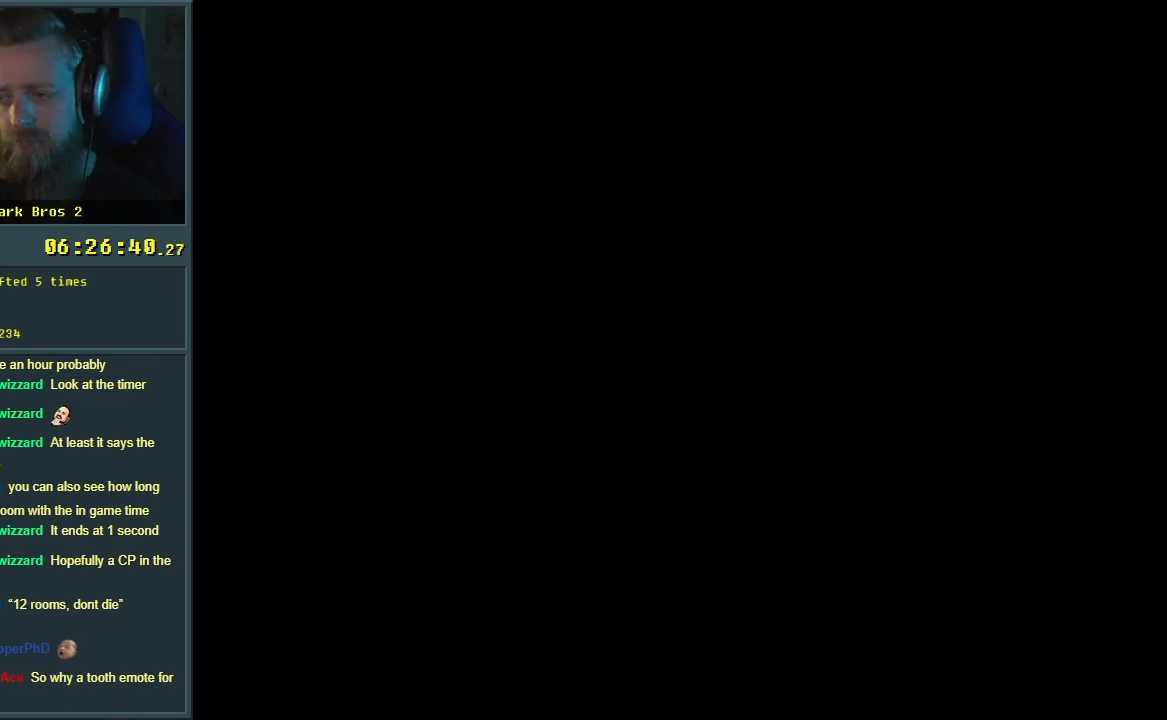
{"buttons": ["A", "X"], "events": []}
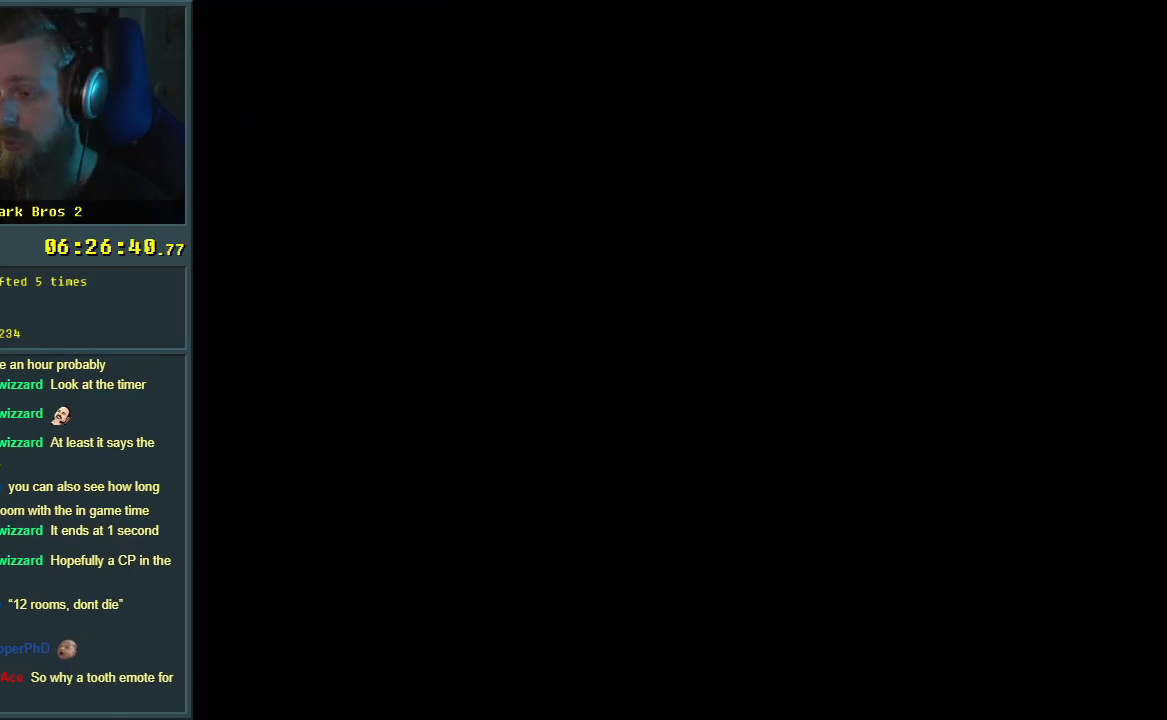
{"buttons": ["A", "X"], "events": []}
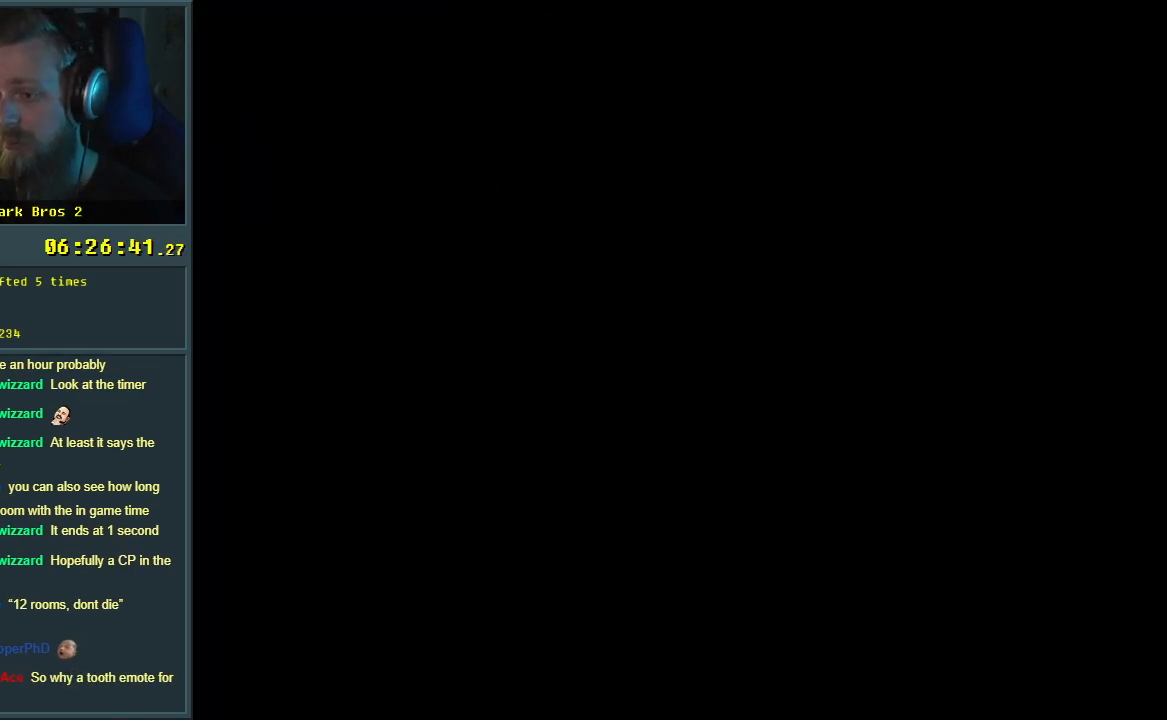
{"buttons": ["A", "X"], "events": []}
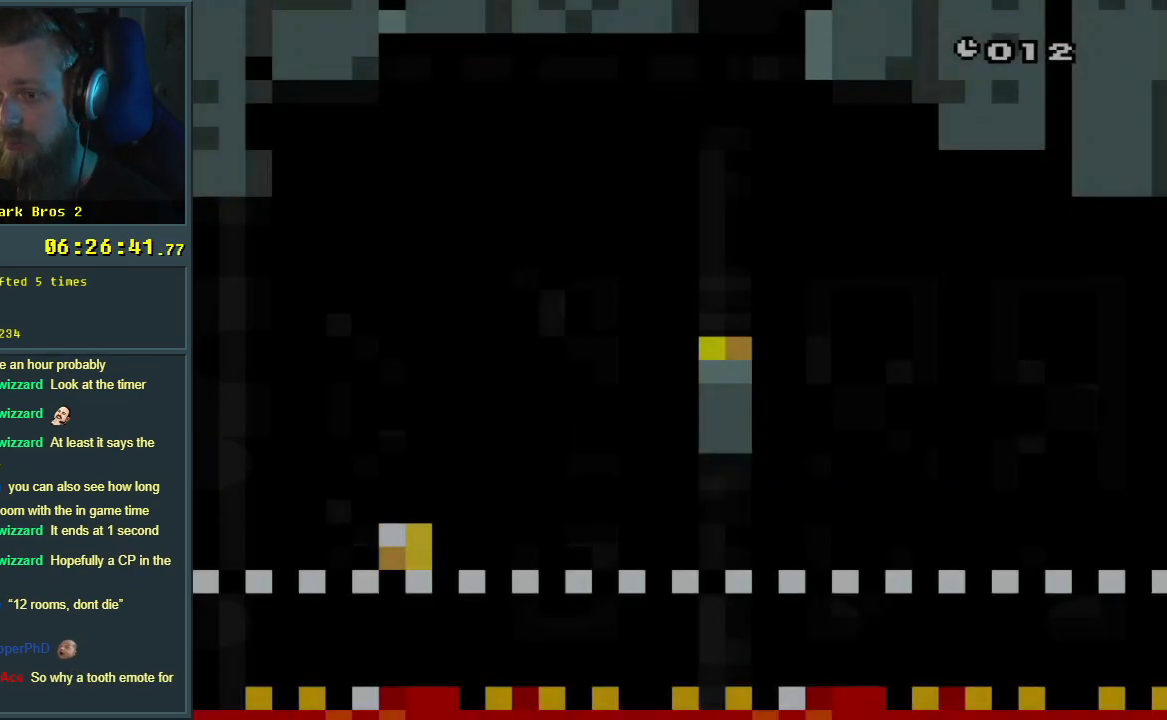
{"buttons": ["X"], "events": [[333, "A", "up"], [367, "DPAD_RIGHT", "down"], [417, "DPAD_RIGHT", "up"]]}
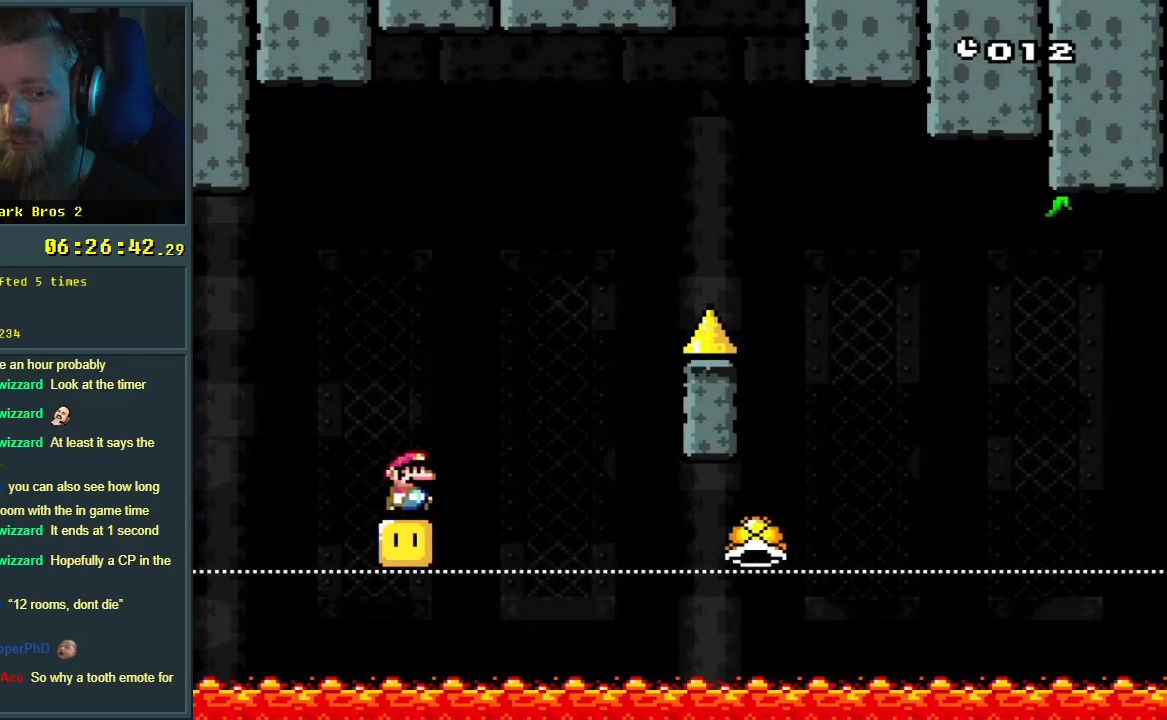
{"buttons": ["B", "Y", "DPAD_RIGHT"], "events": [[383, "X", "up"], [417, "Y", "down"], [450, "B", "down"], [500, "DPAD_RIGHT", "down"]]}
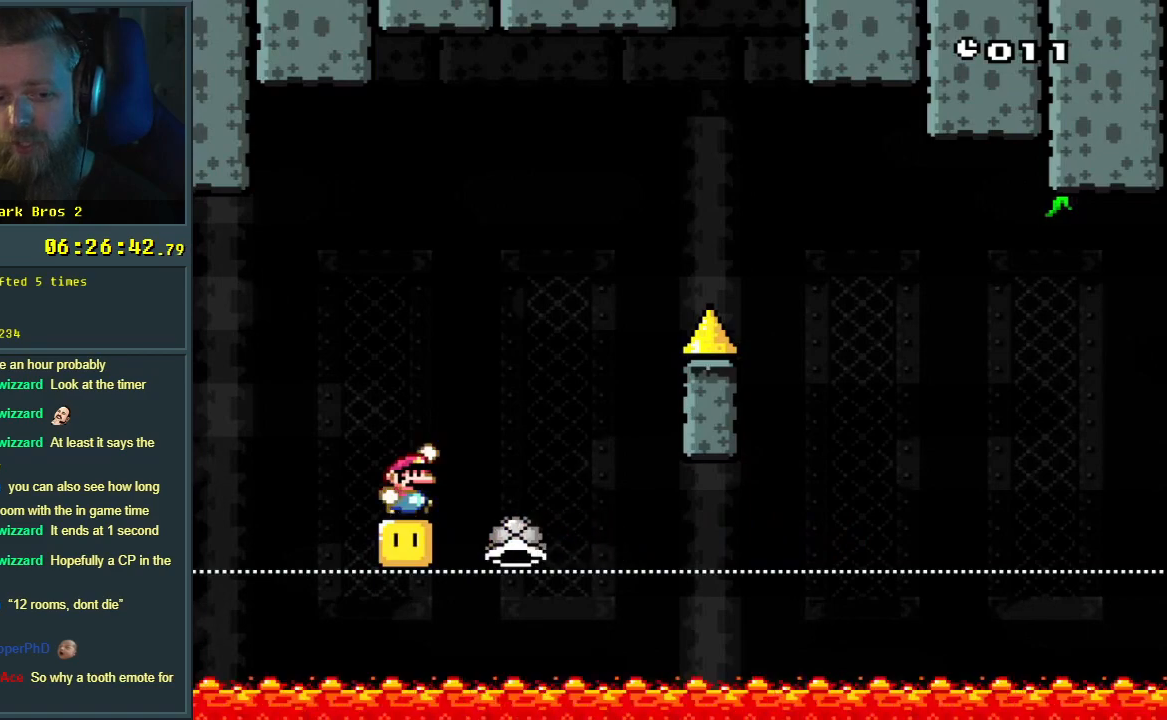
{"buttons": ["B", "Y", "DPAD_LEFT"], "events": [[183, "B", "up"], [200, "DPAD_RIGHT", "up"], [317, "B", "down"], [467, "DPAD_LEFT", "down"]]}
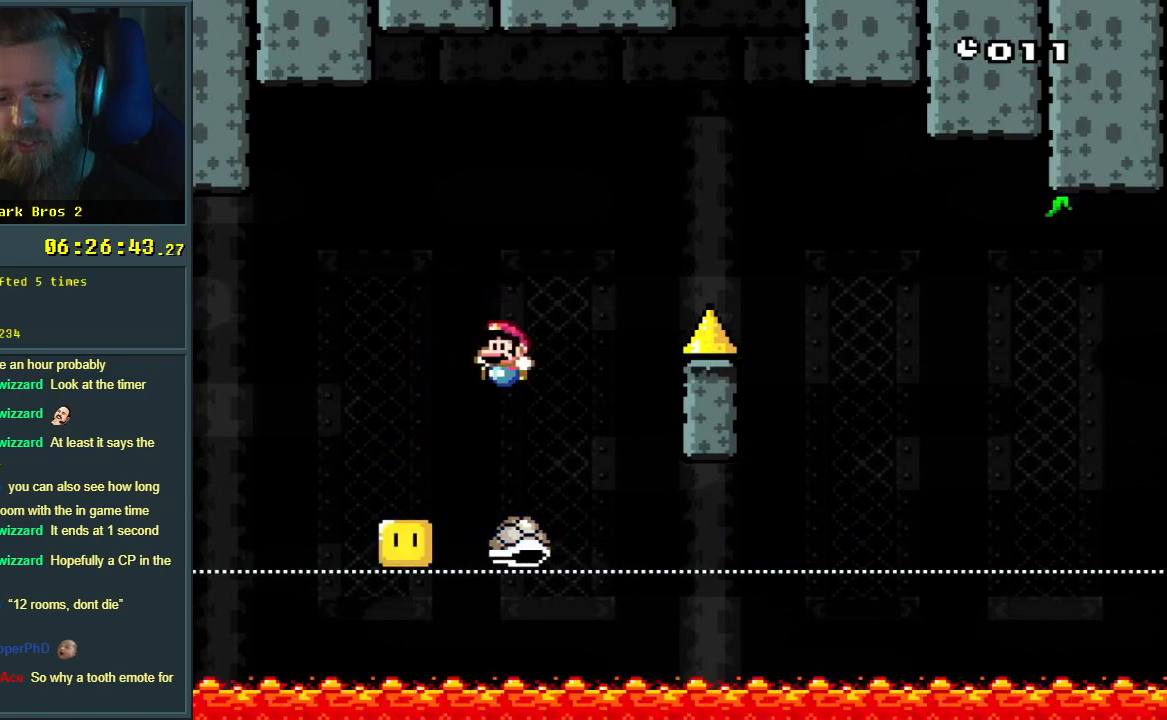
{"buttons": ["B", "Y", "DPAD_RIGHT"], "events": [[67, "DPAD_LEFT", "up"], [83, "DPAD_UP", "down"], [100, "DPAD_RIGHT", "down"], [100, "DPAD_UP", "up"], [250, "DPAD_RIGHT", "up"], [267, "DPAD_RIGHT", "down"]]}
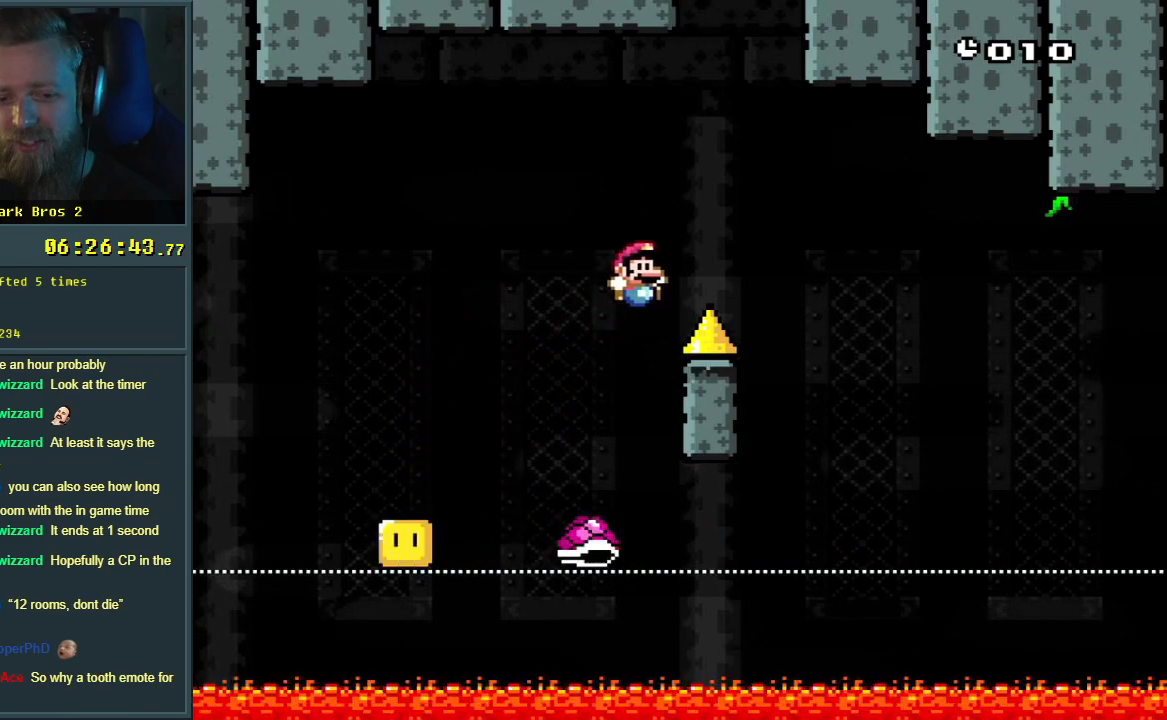
{"buttons": ["B", "Y", "DPAD_RIGHT"], "events": [[50, "DPAD_RIGHT", "up"], [333, "DPAD_LEFT", "down"], [467, "DPAD_LEFT", "up"], [467, "DPAD_RIGHT", "down"]]}
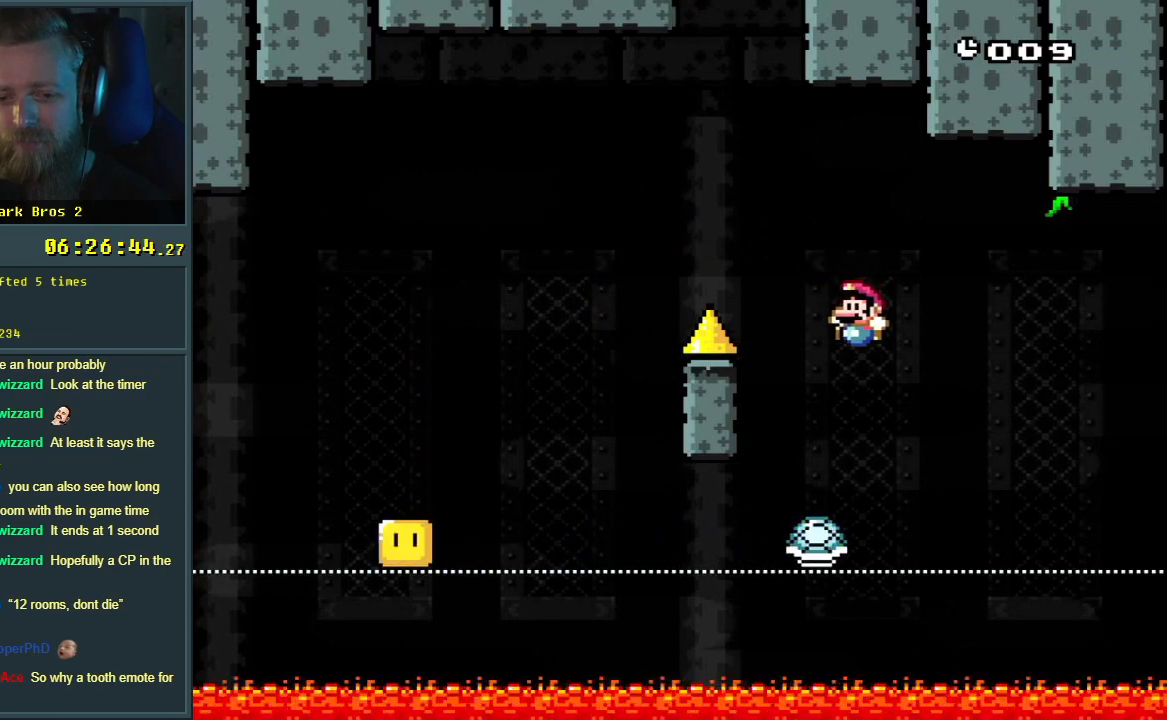
{"buttons": ["B", "Y", "DPAD_RIGHT"], "events": [[200, "DPAD_RIGHT", "up"], [283, "DPAD_LEFT", "down"], [367, "DPAD_LEFT", "up"], [367, "DPAD_UP", "down"], [383, "DPAD_RIGHT", "down"], [383, "DPAD_UP", "up"]]}
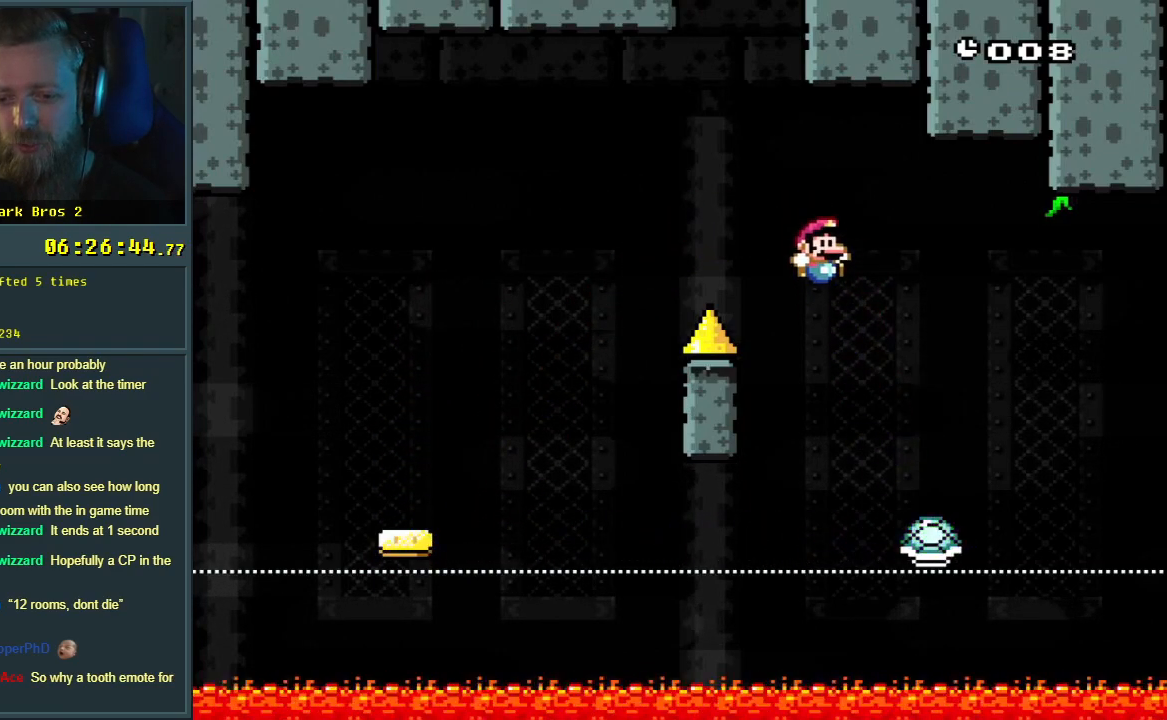
{"buttons": ["B", "Y"], "events": [[100, "DPAD_RIGHT", "up"], [217, "DPAD_LEFT", "down"], [383, "DPAD_LEFT", "up"]]}
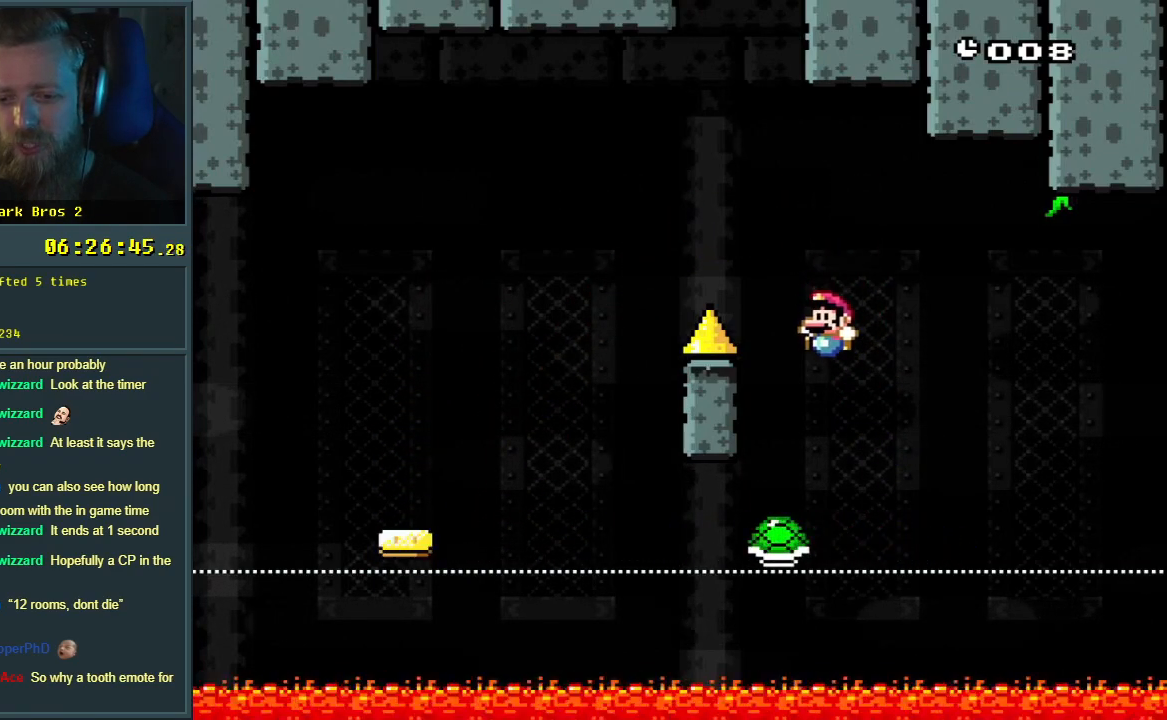
{"buttons": ["B", "Y", "DPAD_LEFT"], "events": [[33, "DPAD_RIGHT", "down"], [167, "DPAD_RIGHT", "up"], [200, "DPAD_LEFT", "down"]]}
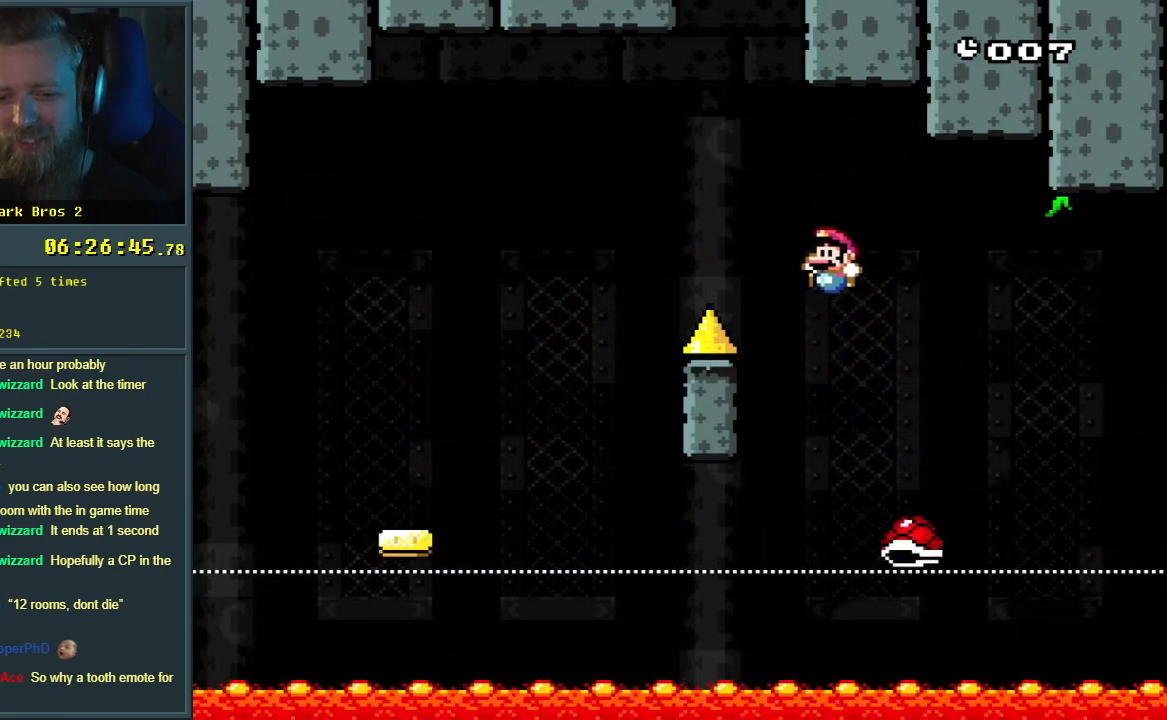
{"buttons": ["B", "Y", "DPAD_RIGHT"], "events": [[250, "DPAD_LEFT", "up"], [333, "DPAD_RIGHT", "down"]]}
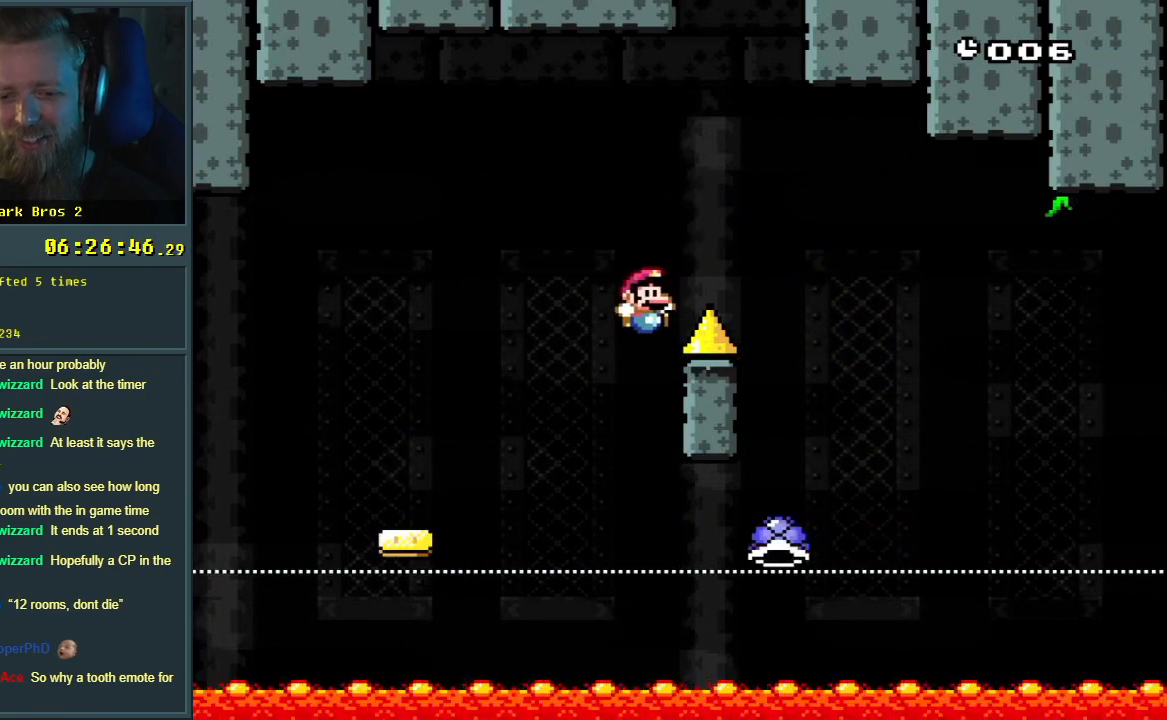
{"buttons": ["B", "Y"], "events": [[83, "DPAD_RIGHT", "up"], [233, "DPAD_LEFT", "down"], [350, "DPAD_LEFT", "up"]]}
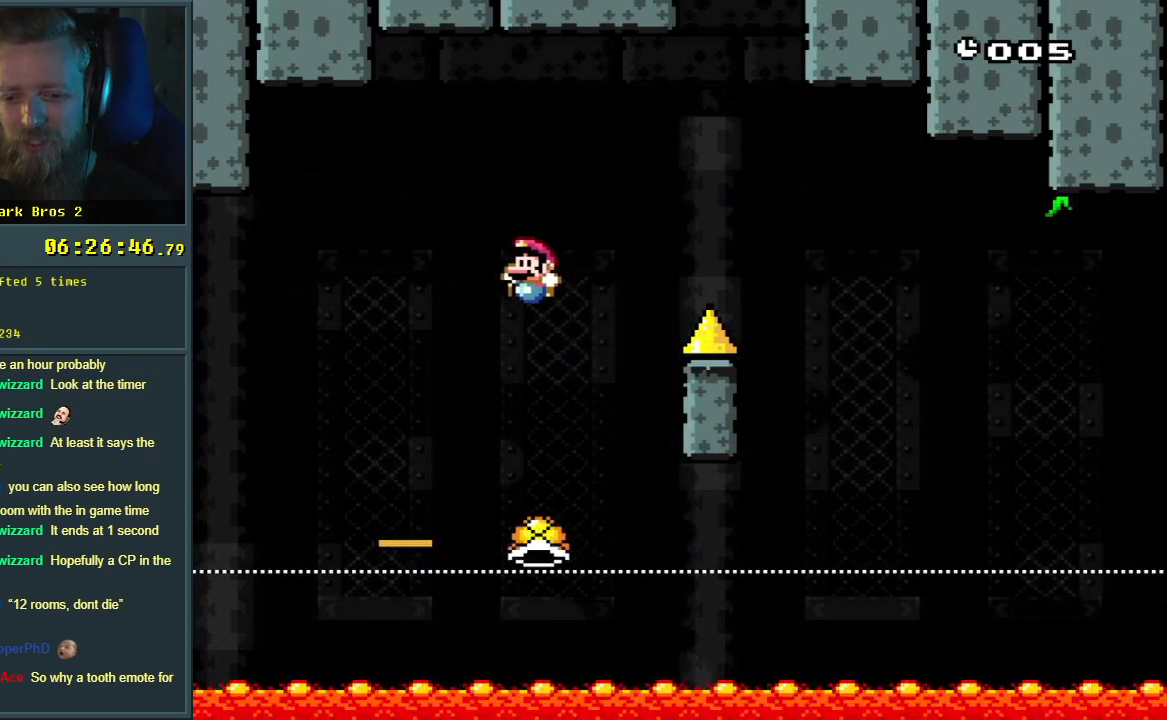
{"buttons": ["B", "Y"], "events": [[17, "DPAD_RIGHT", "down"], [183, "DPAD_RIGHT", "up"], [333, "DPAD_LEFT", "down"], [433, "DPAD_LEFT", "up"]]}
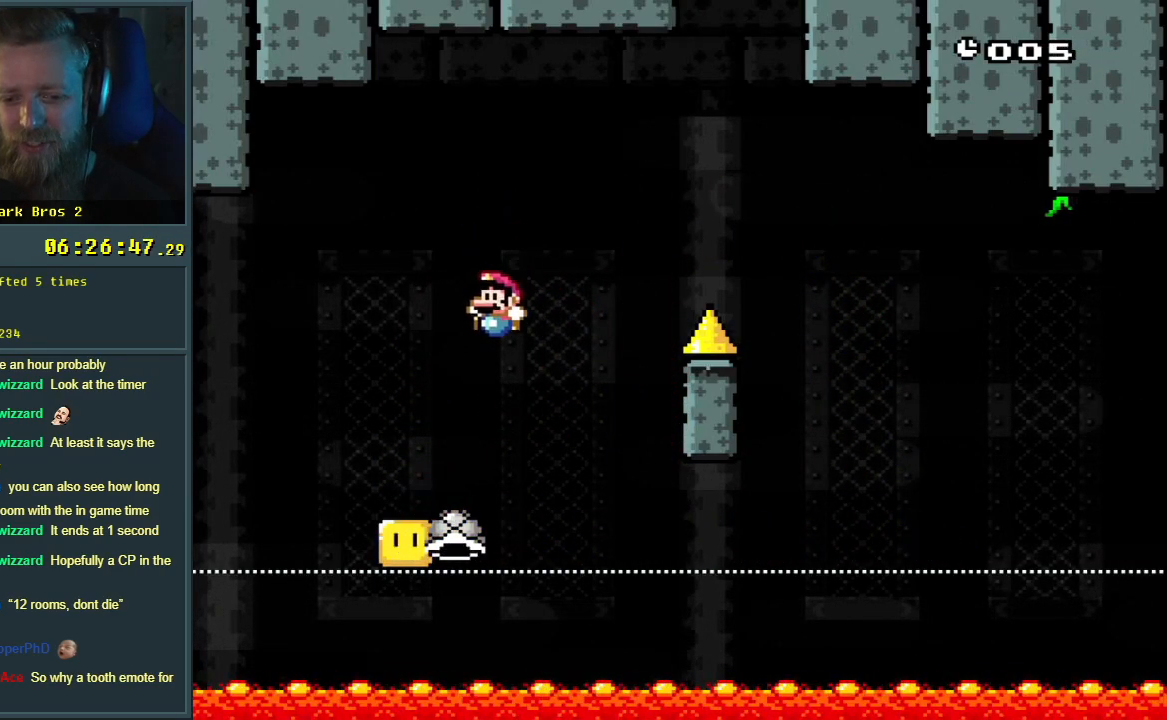
{"buttons": ["B", "Y", "DPAD_UP", "DPAD_RIGHT"], "events": [[17, "DPAD_RIGHT", "down"], [33, "DPAD_UP", "down"]]}
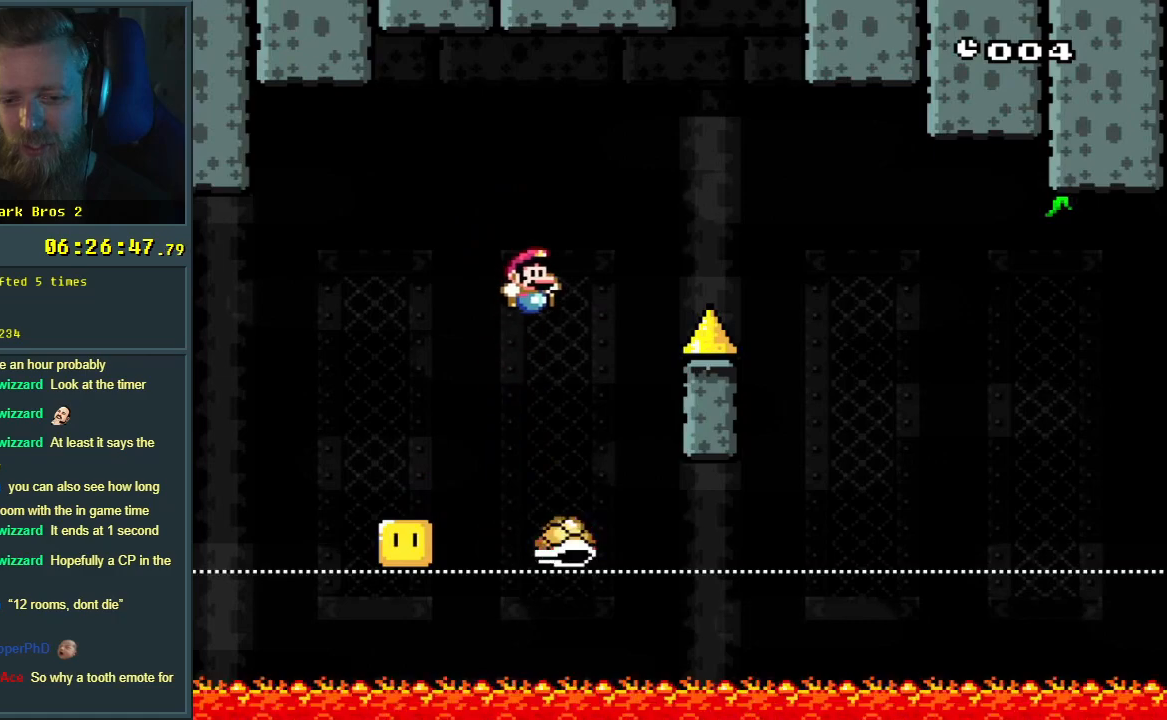
{"buttons": ["B", "Y", "DPAD_LEFT"], "events": [[250, "DPAD_LEFT", "down"], [250, "DPAD_RIGHT", "up"], [250, "DPAD_UP", "up"]]}
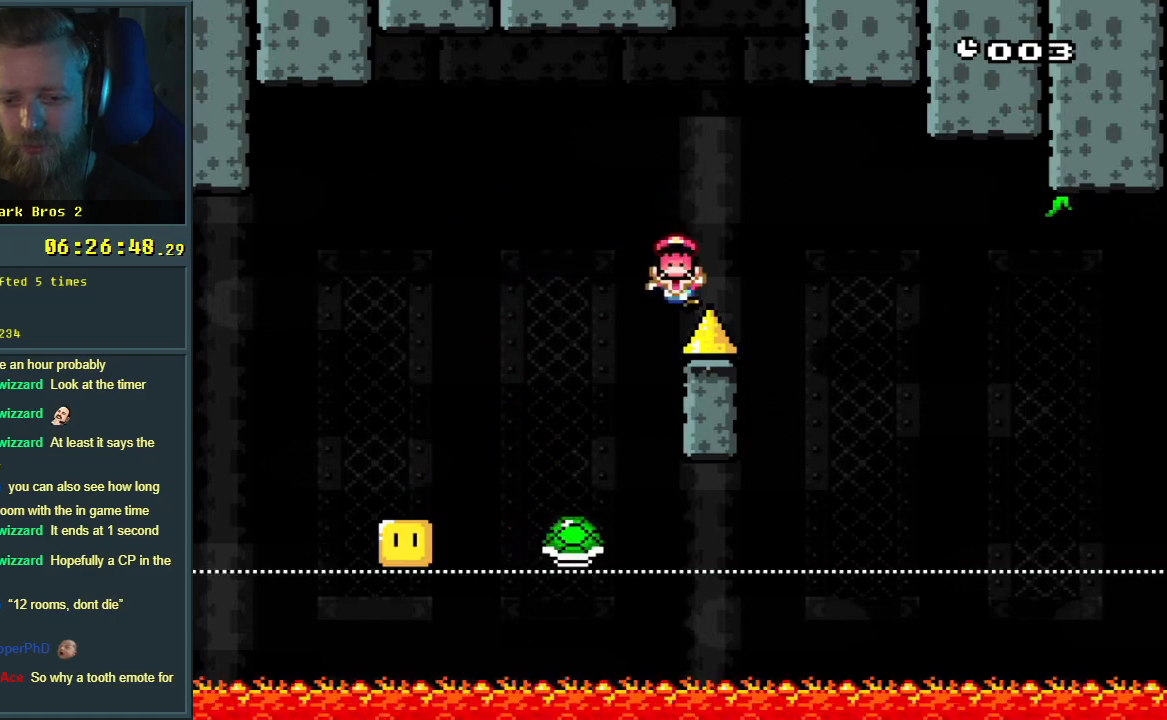
{"buttons": [], "events": [[83, "DPAD_LEFT", "up"], [100, "DPAD_RIGHT", "down"], [250, "DPAD_RIGHT", "up"], [317, "Y", "up"], [350, "B", "up"]]}
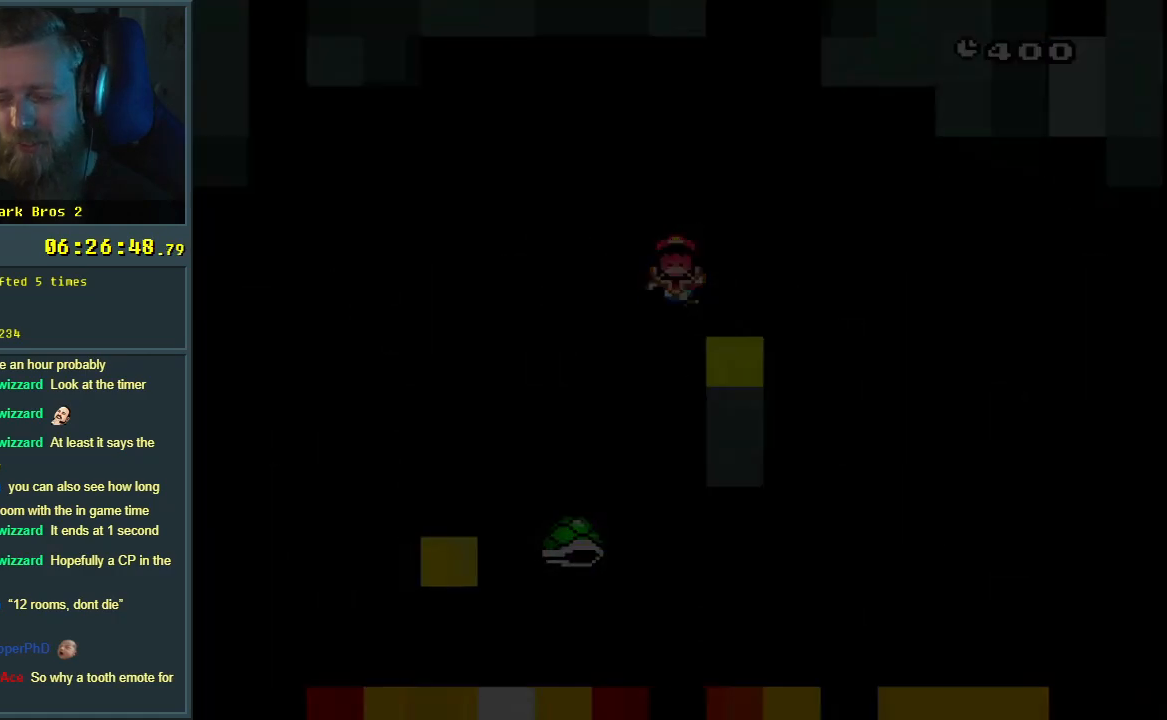
{"buttons": [], "events": []}
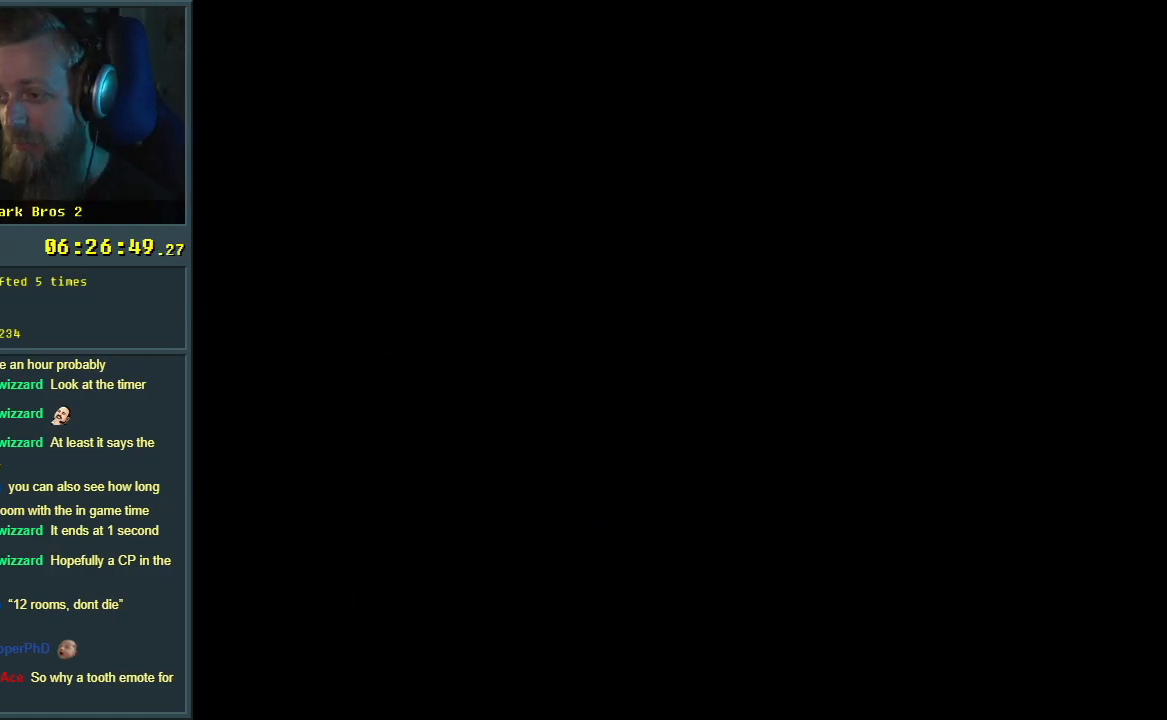
{"buttons": [], "events": []}
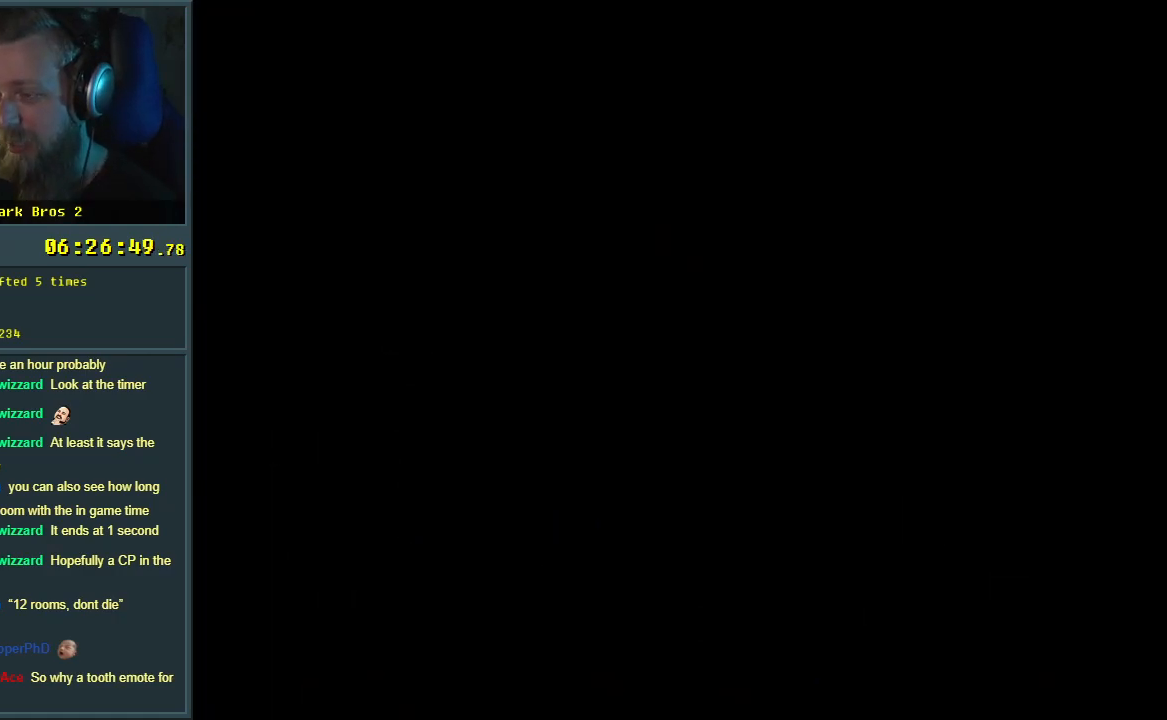
{"buttons": [], "events": []}
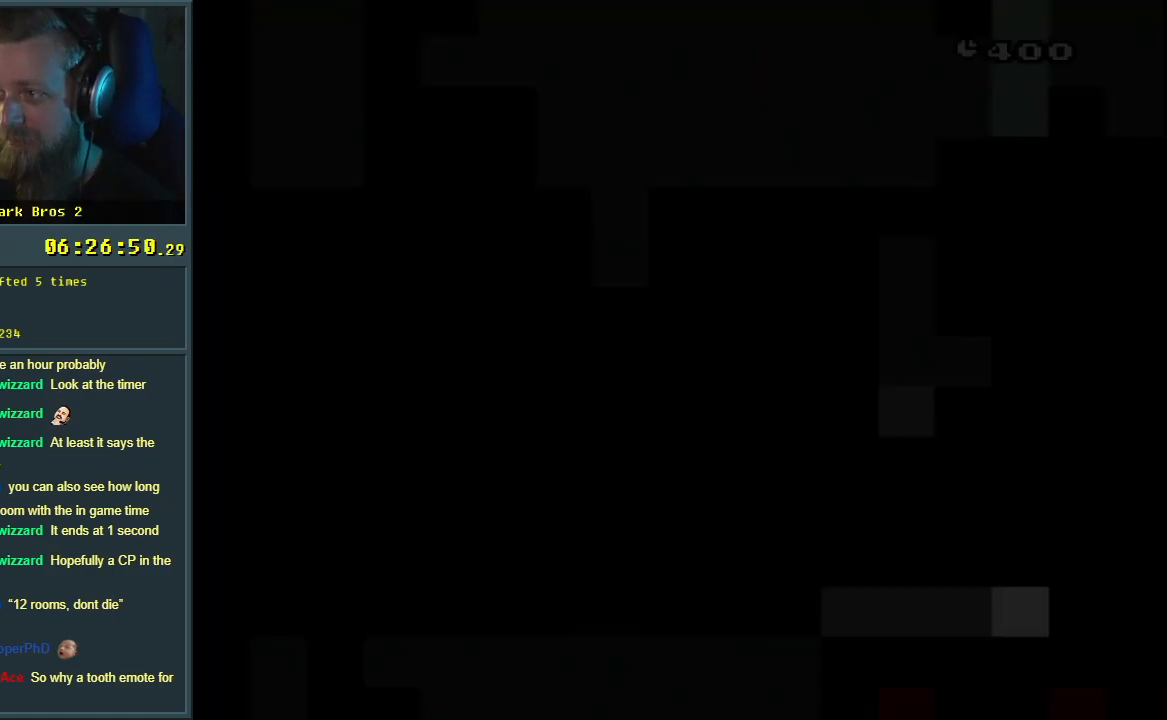
{"buttons": ["Y", "DPAD_RIGHT"], "events": [[383, "DPAD_RIGHT", "down"], [400, "Y", "down"]]}
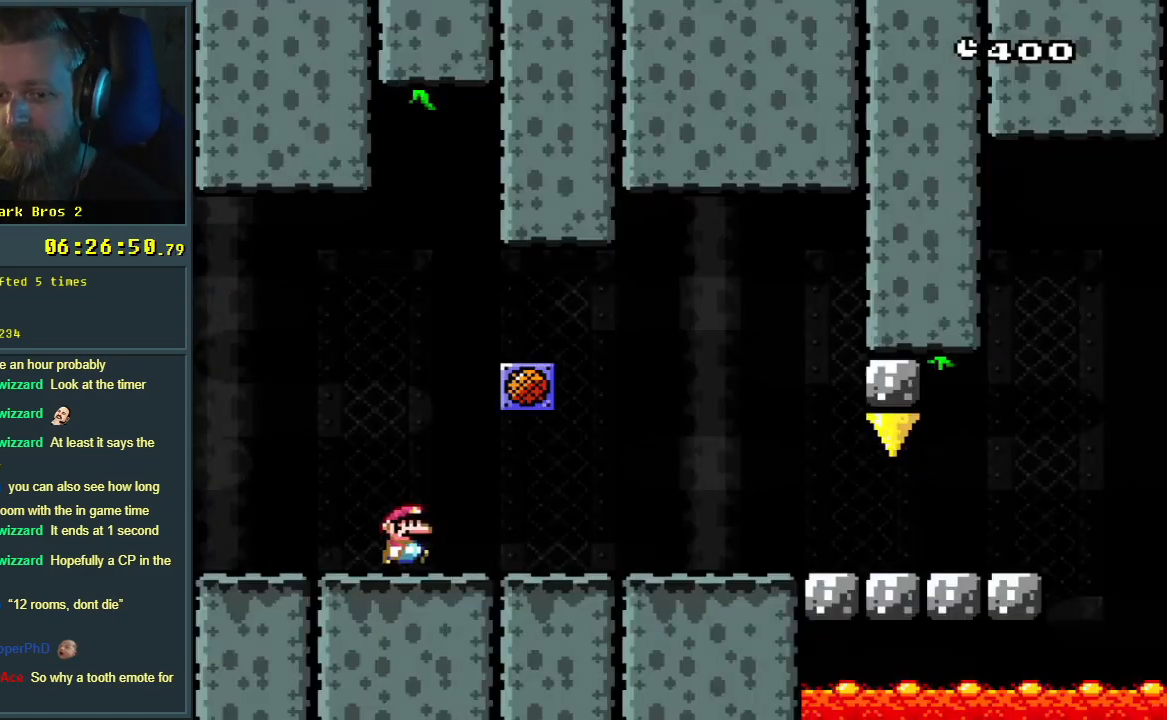
{"buttons": ["Y", "DPAD_RIGHT"], "events": []}
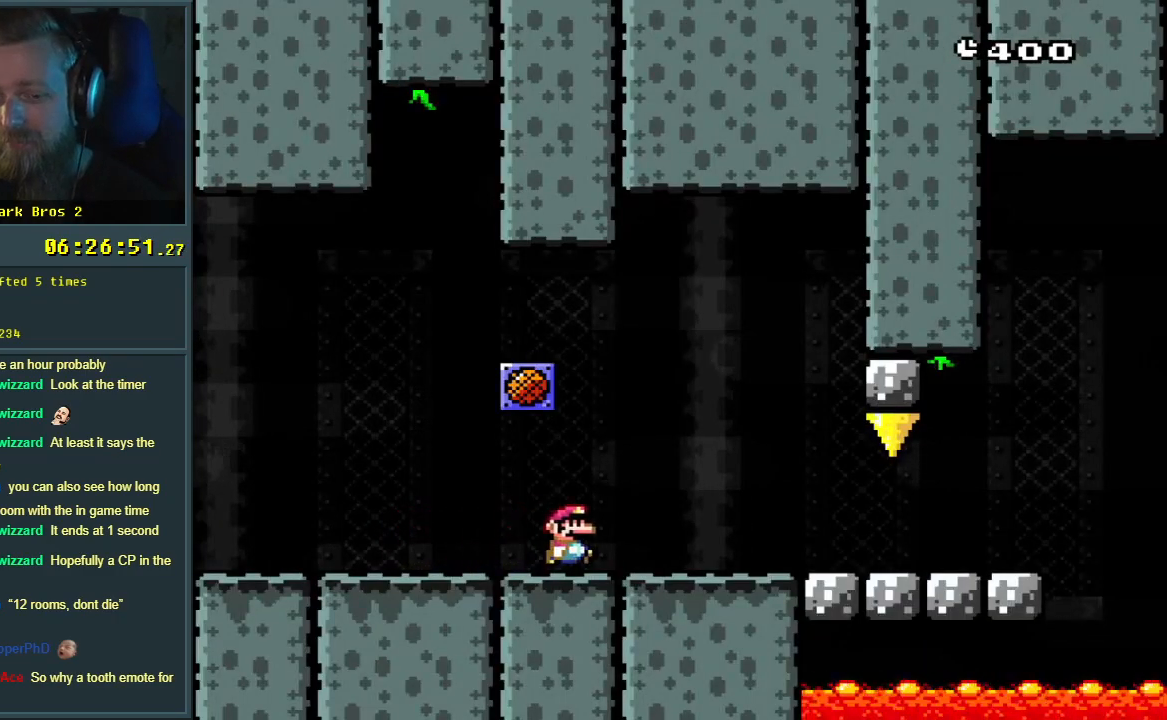
{"buttons": ["Y", "DPAD_RIGHT"], "events": []}